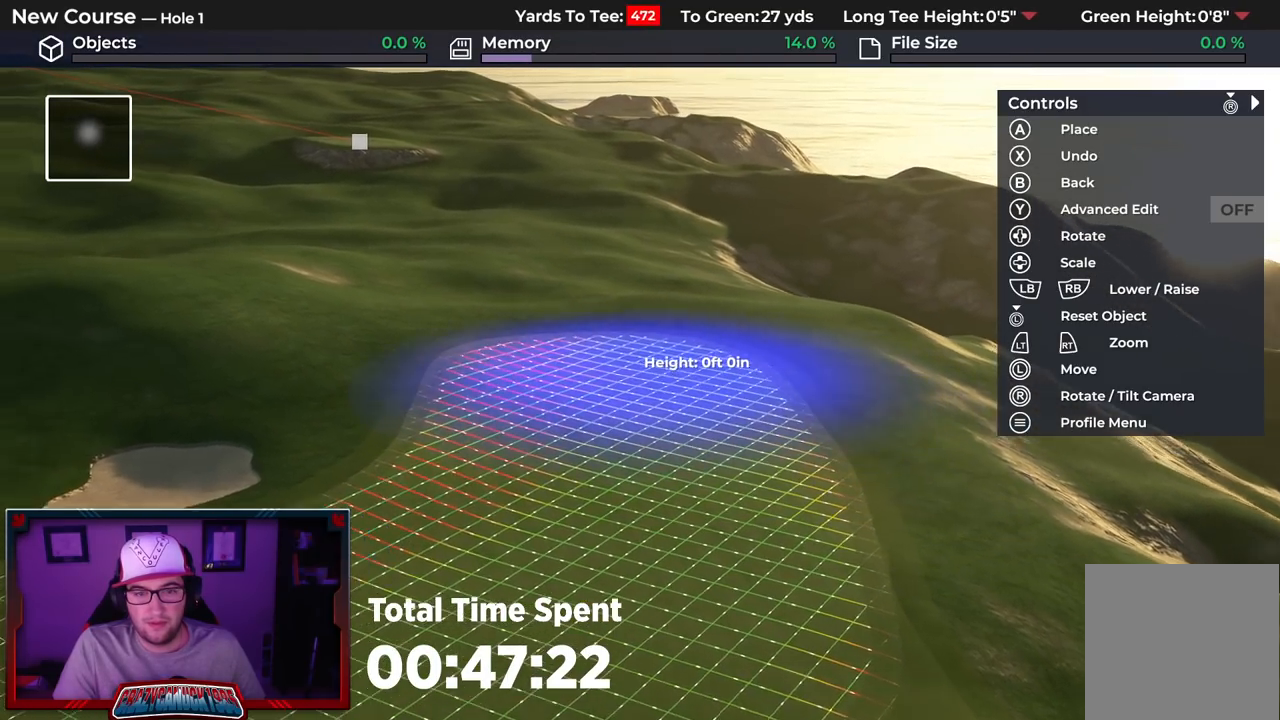
Gameplay with a controller (Xbox layout); each line is a JSON object with the inputs held at the frame after it. "events" lists button and stick changes between this image and that frame as [ms after this image, input, new state], when the widget could be followed in between.
{"buttons": ["A"], "left_stick": "center", "right_stick": "center", "events": [[183, "left_stick", "up"], [350, "left_stick", "center"], [467, "A", "down"]]}
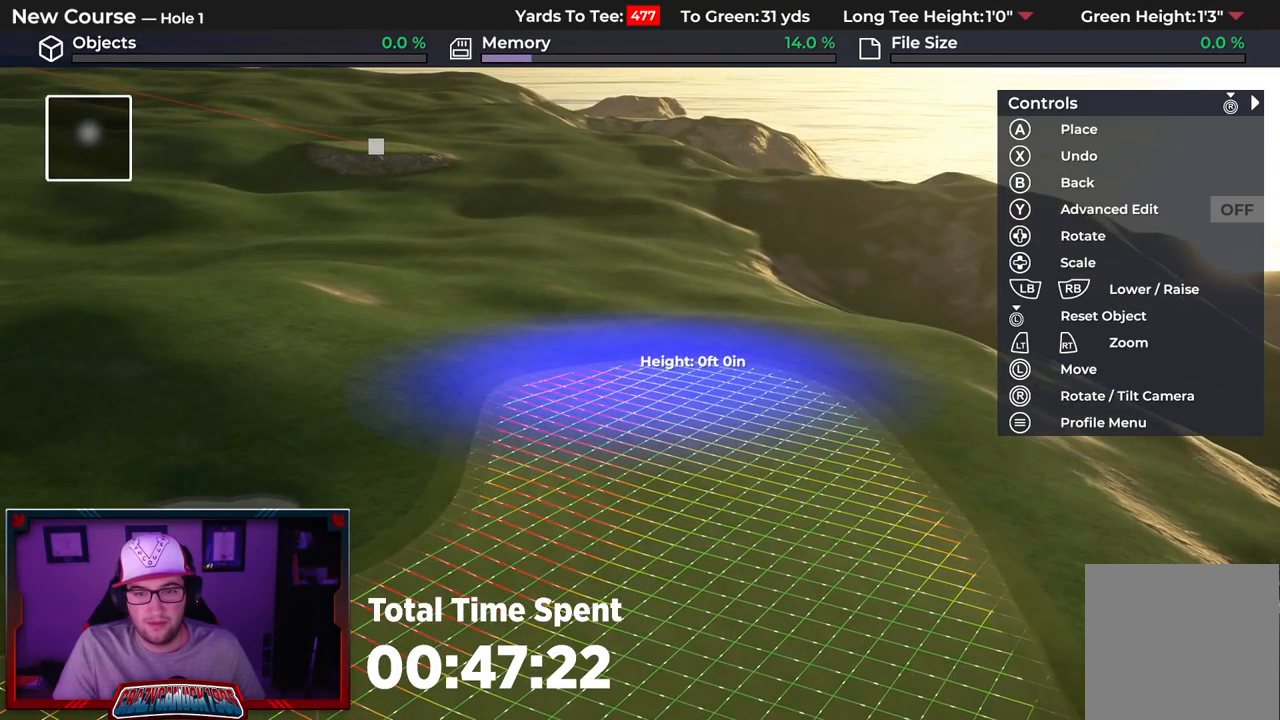
{"buttons": [], "left_stick": "center", "right_stick": "center", "events": [[67, "A", "up"]]}
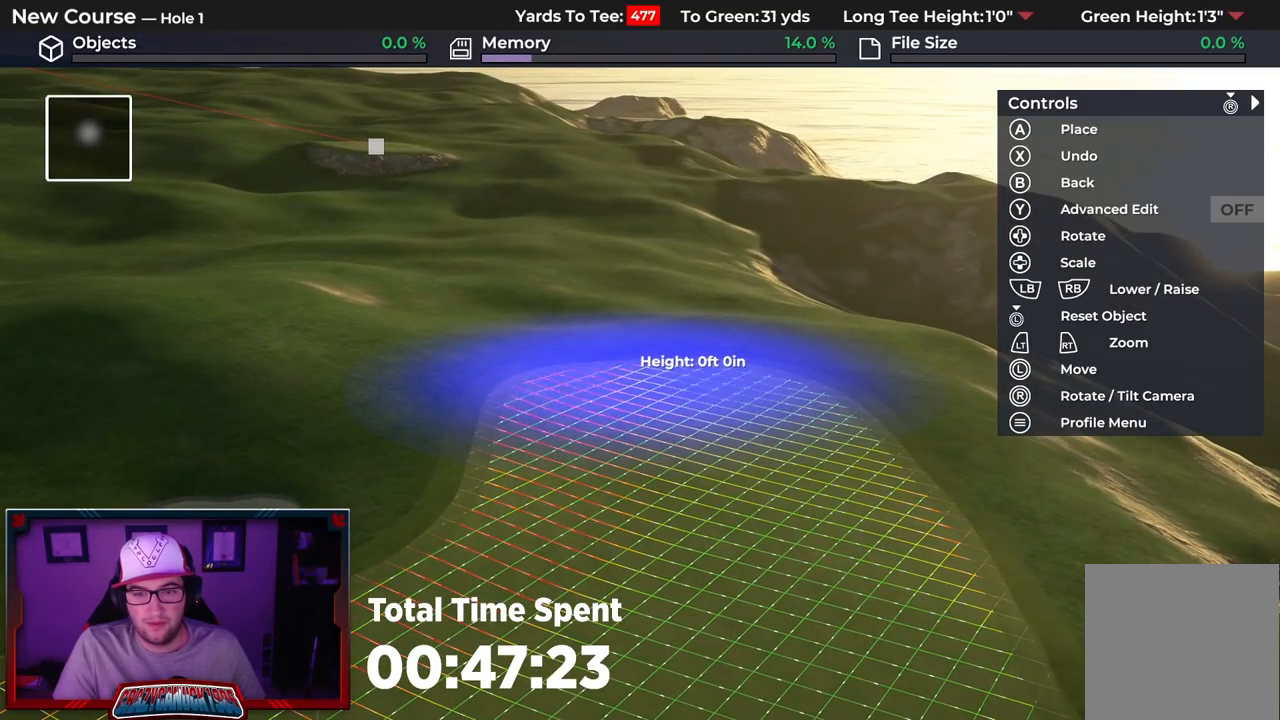
{"buttons": [], "left_stick": "center", "right_stick": "center", "events": [[417, "B", "down"], [500, "B", "up"]]}
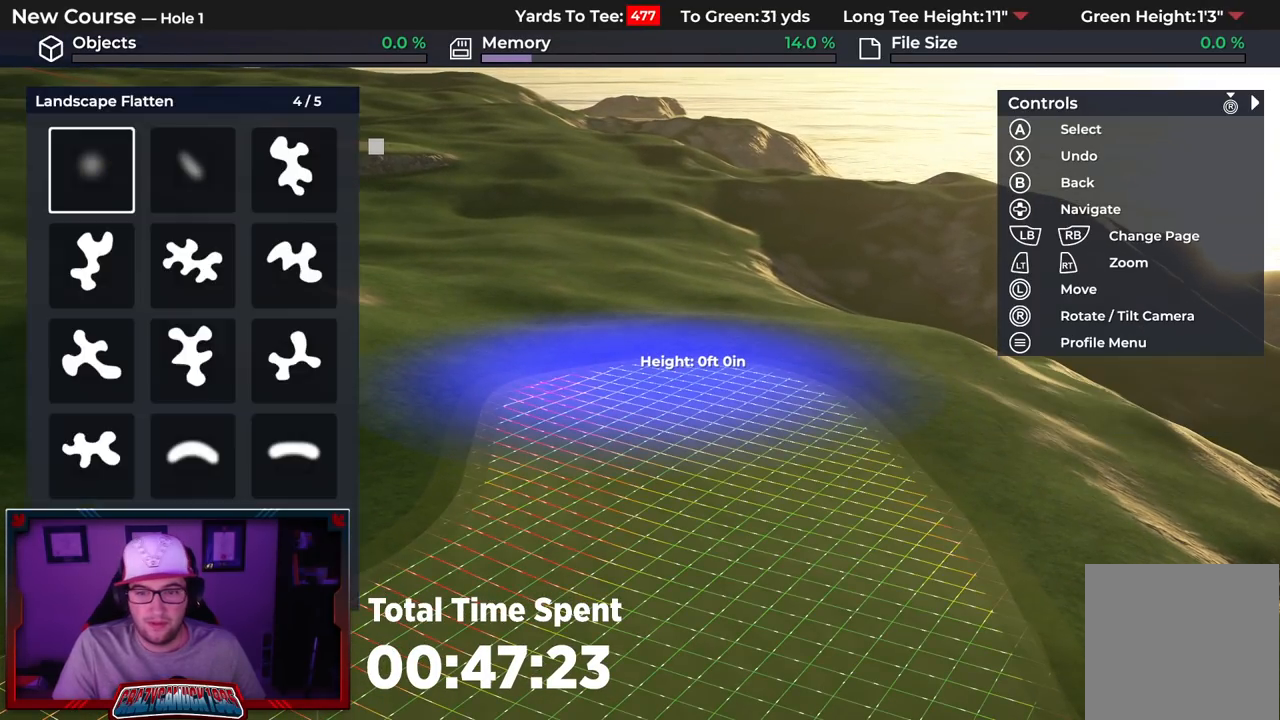
{"buttons": ["L2"], "left_stick": "down", "right_stick": "center", "events": [[83, "B", "down"], [167, "B", "up"], [433, "L2", "down"], [450, "left_stick", "down"]]}
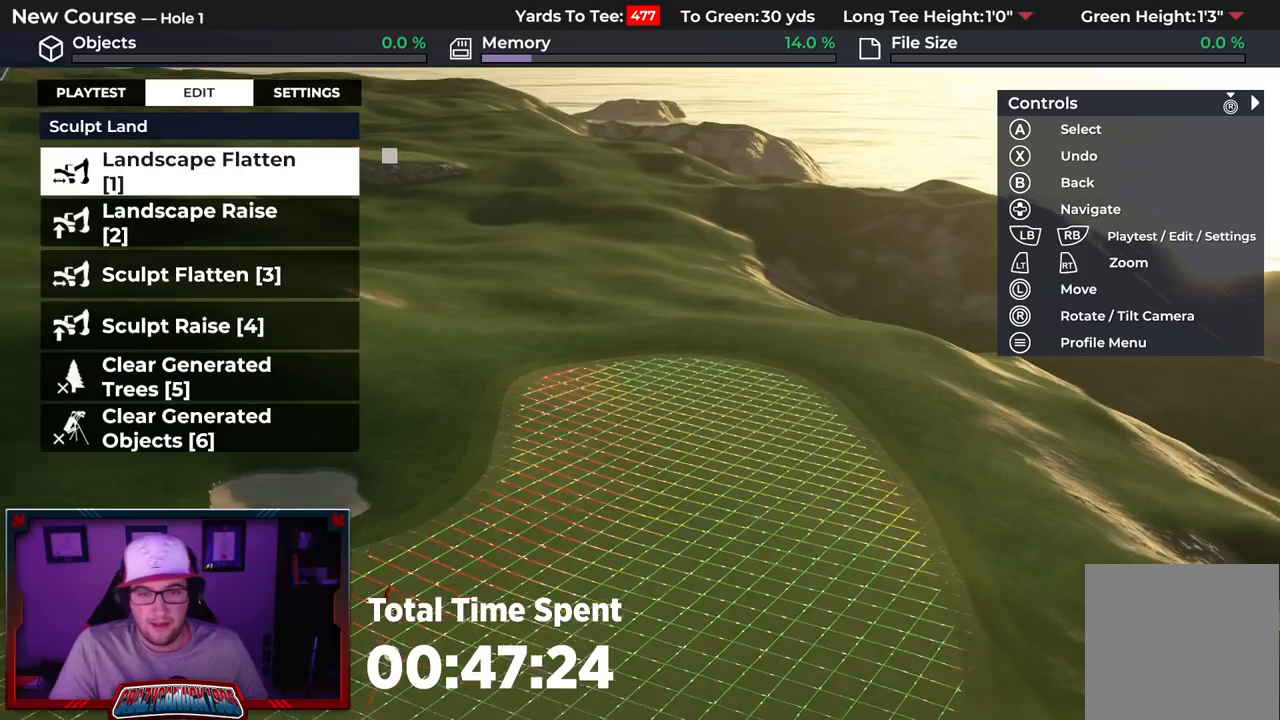
{"buttons": [], "left_stick": "center", "right_stick": "down", "events": [[117, "right_stick", "down"], [267, "L2", "up"], [500, "left_stick", "center"]]}
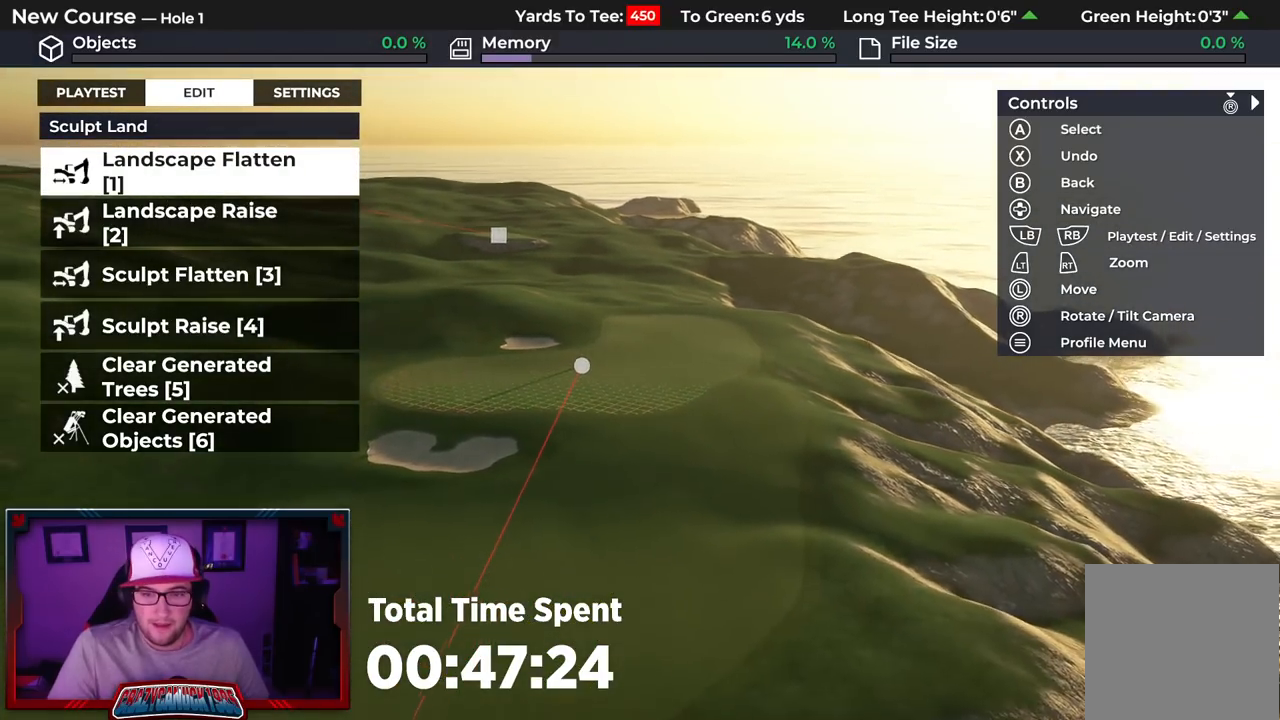
{"buttons": [], "left_stick": "down", "right_stick": "center", "events": [[83, "right_stick", "center"], [200, "left_stick", "down"], [300, "L2", "down"], [467, "L2", "up"]]}
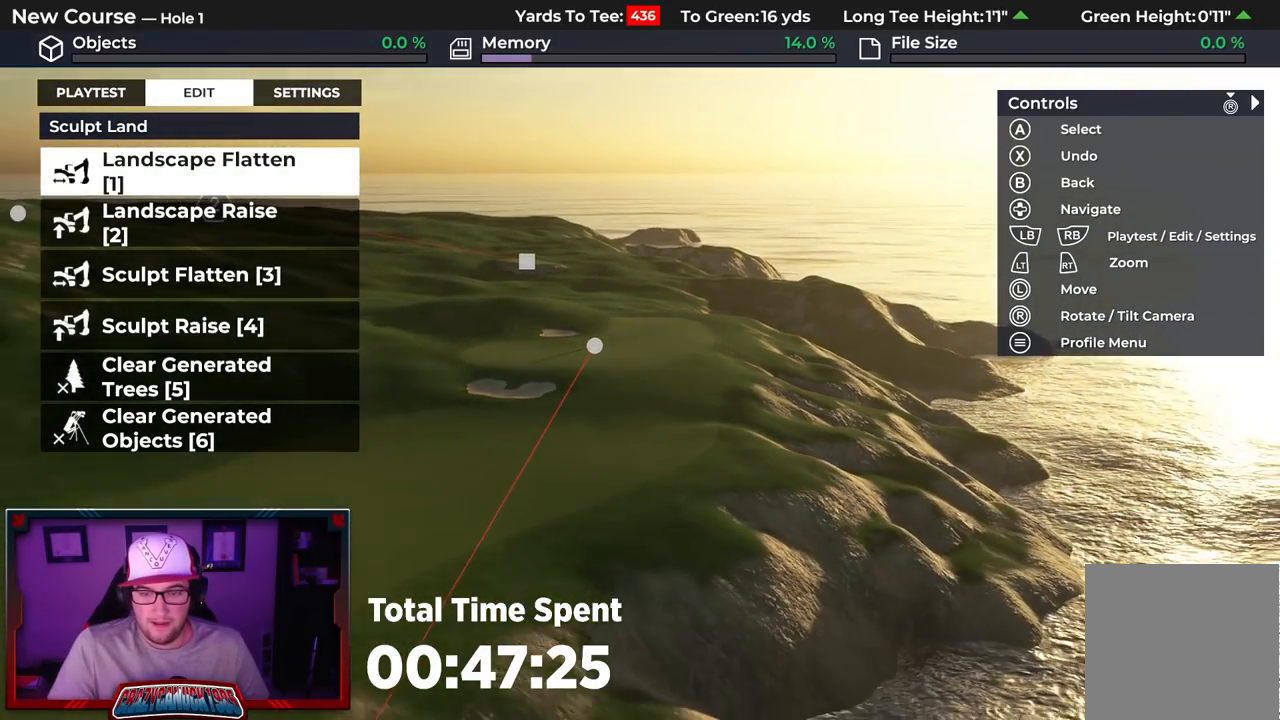
{"buttons": [], "left_stick": "center", "right_stick": "center", "events": [[117, "left_stick", "center"], [267, "right_stick", "up"], [400, "right_stick", "center"]]}
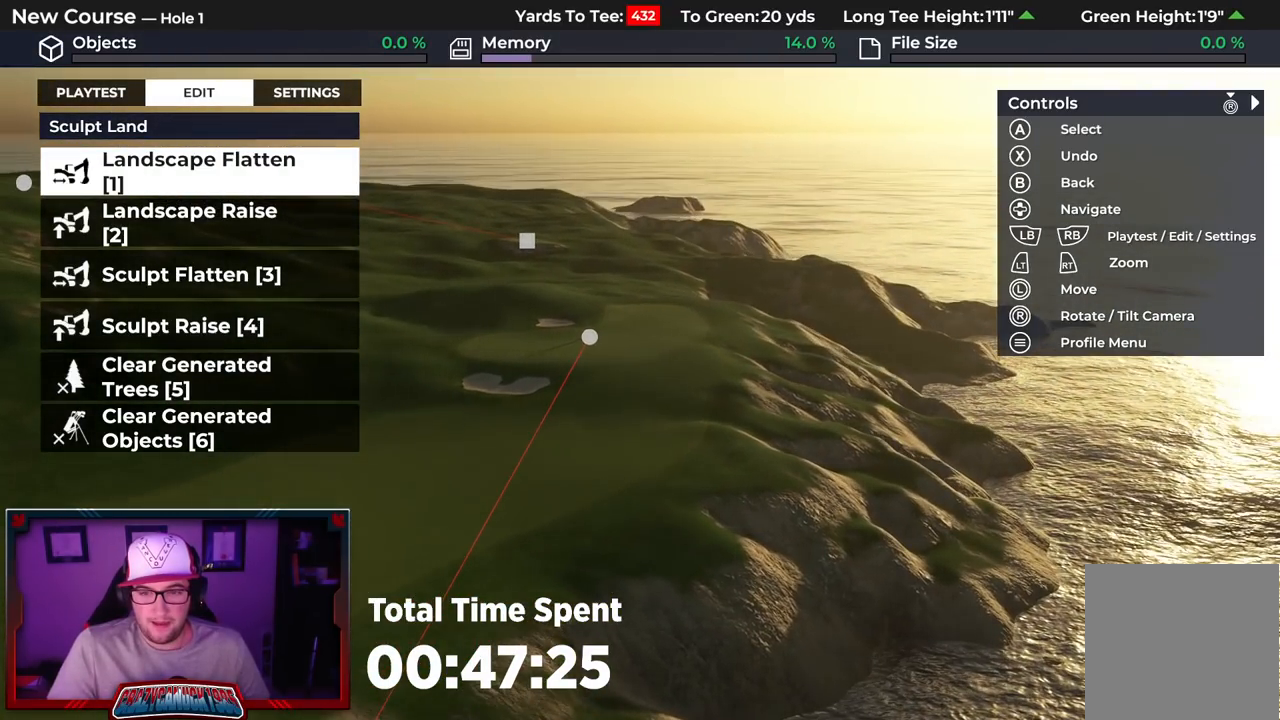
{"buttons": [], "left_stick": "center", "right_stick": "center", "events": []}
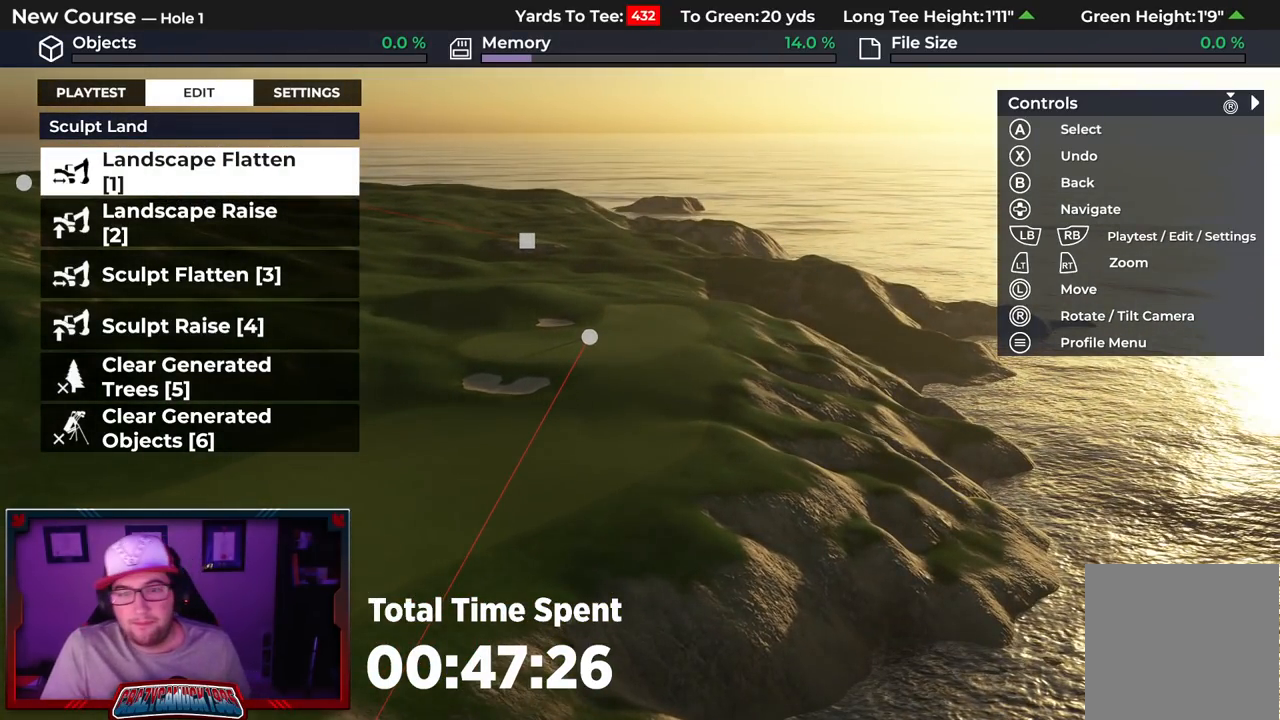
{"buttons": ["R1"], "left_stick": "center", "right_stick": "center"}
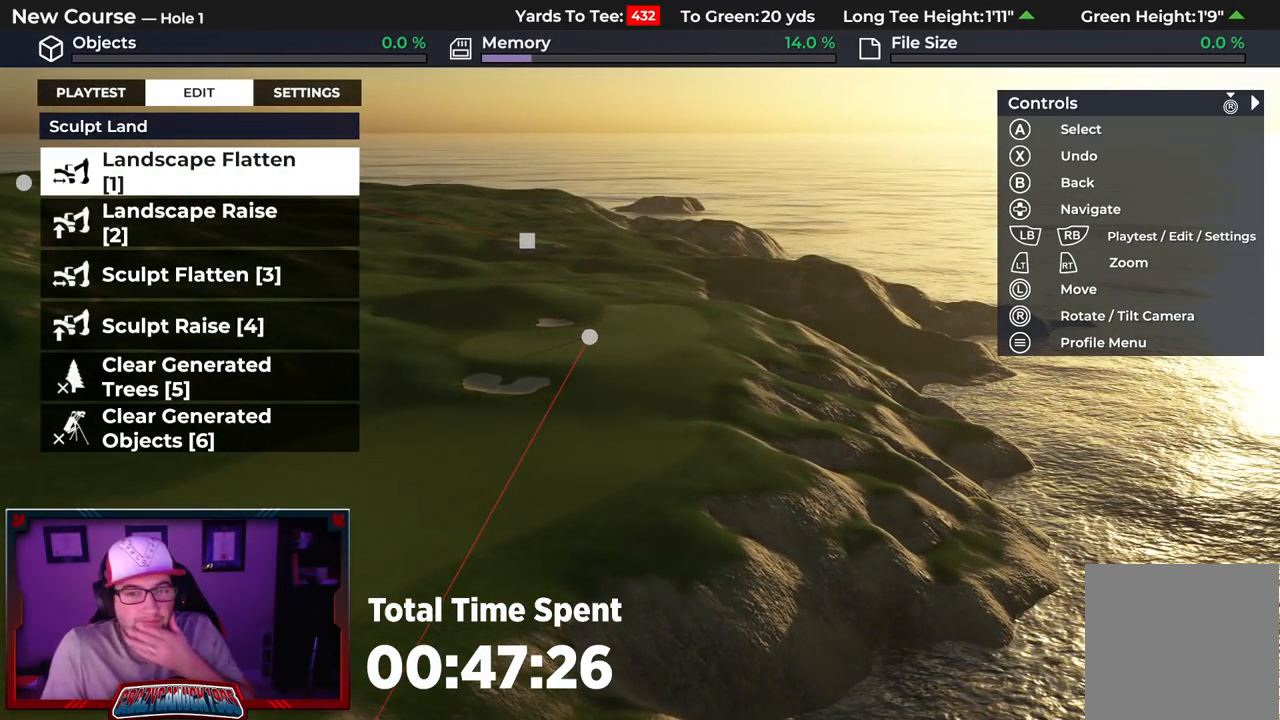
{"buttons": ["R1"], "left_stick": "center", "right_stick": "center", "events": []}
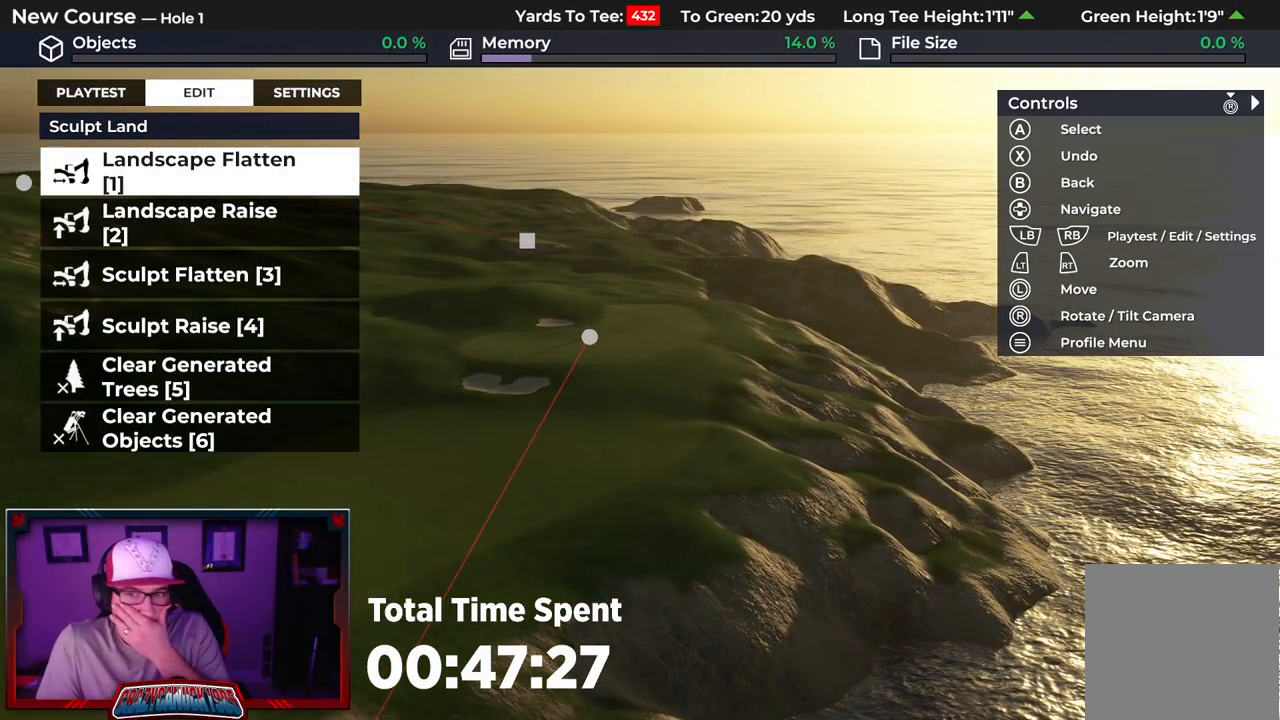
{"buttons": [], "left_stick": "center", "right_stick": "center", "events": [[200, "R1", "up"]]}
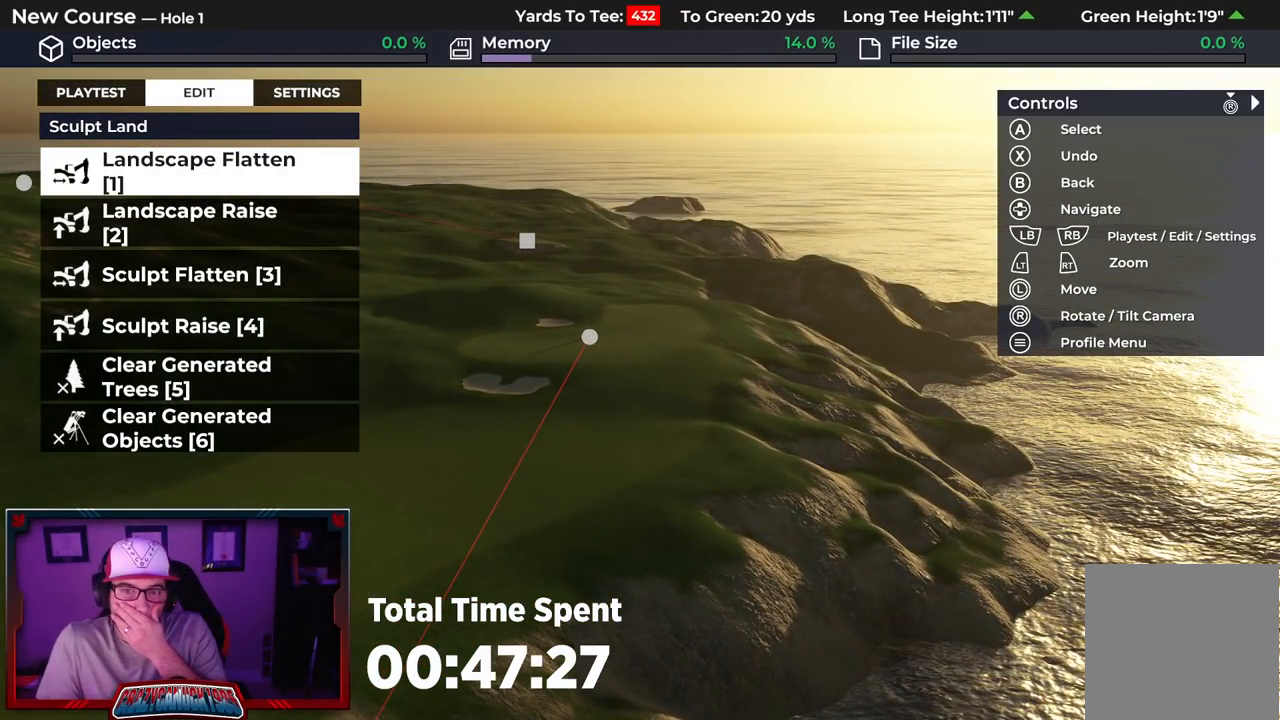
{"buttons": [], "left_stick": "center", "right_stick": "center", "events": []}
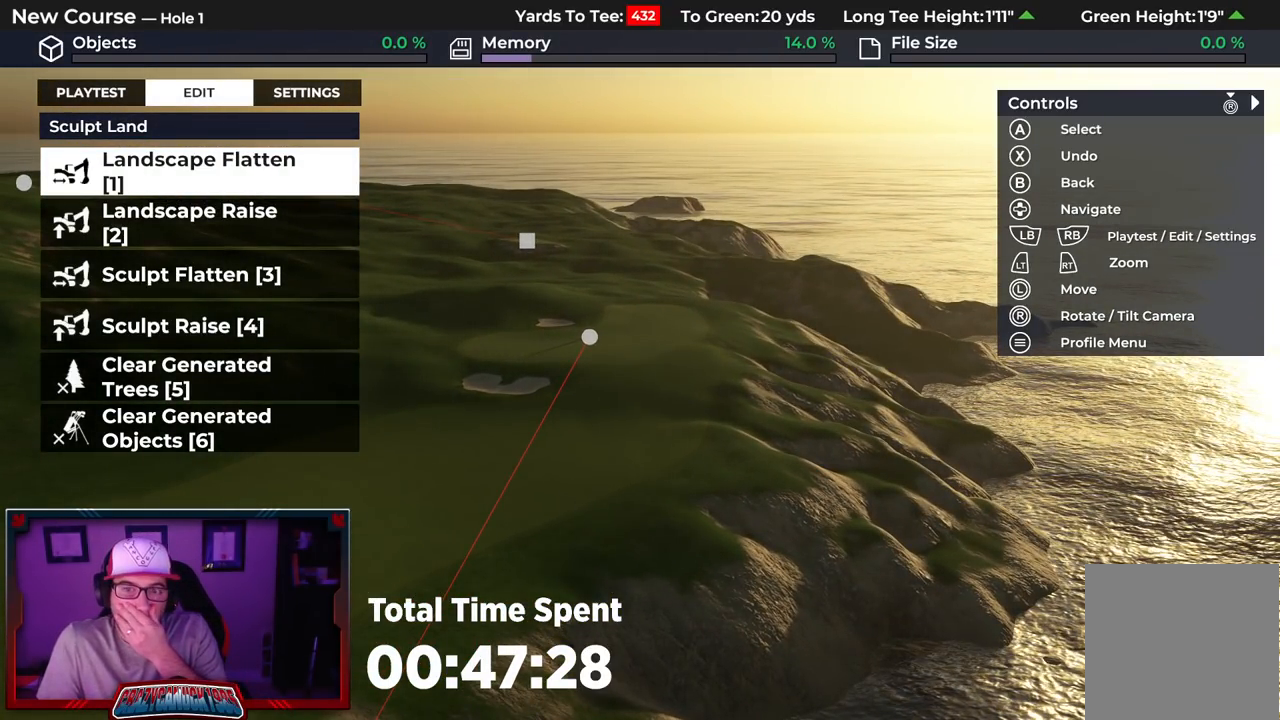
{"buttons": [], "left_stick": "center", "right_stick": "center", "events": []}
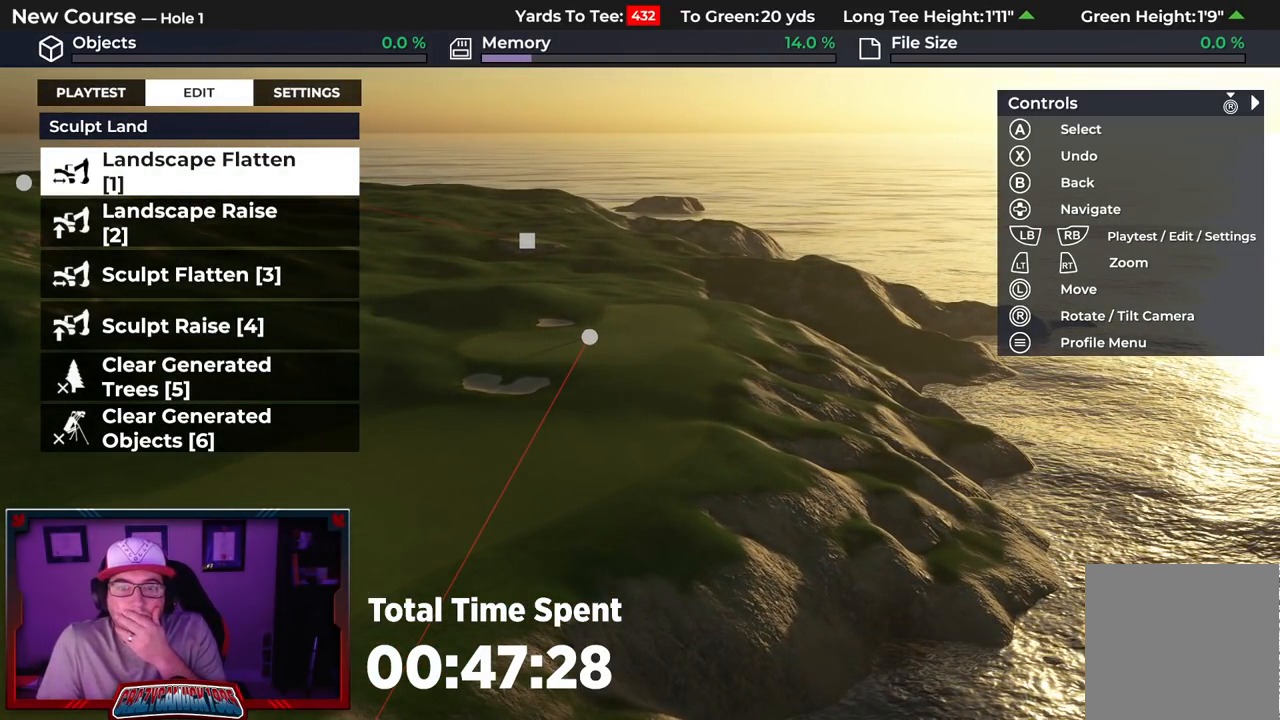
{"buttons": [], "left_stick": "center", "right_stick": "center", "events": []}
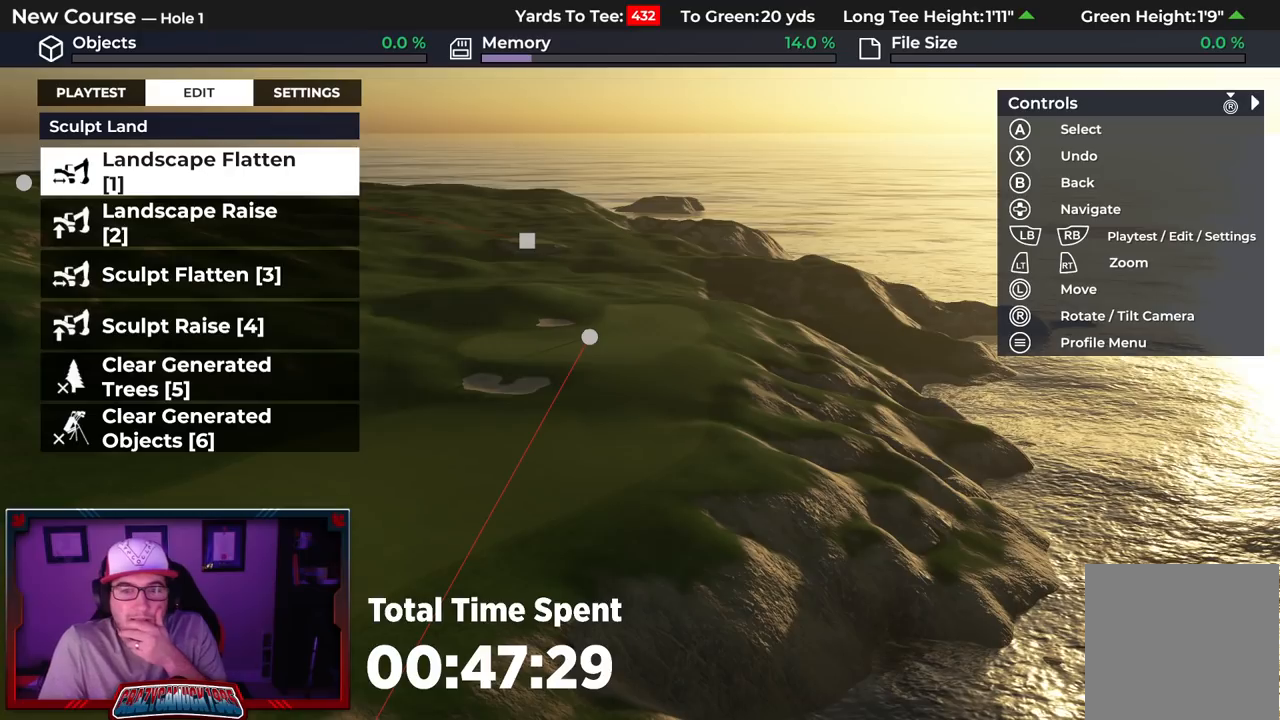
{"buttons": [], "left_stick": "center", "right_stick": "center", "events": []}
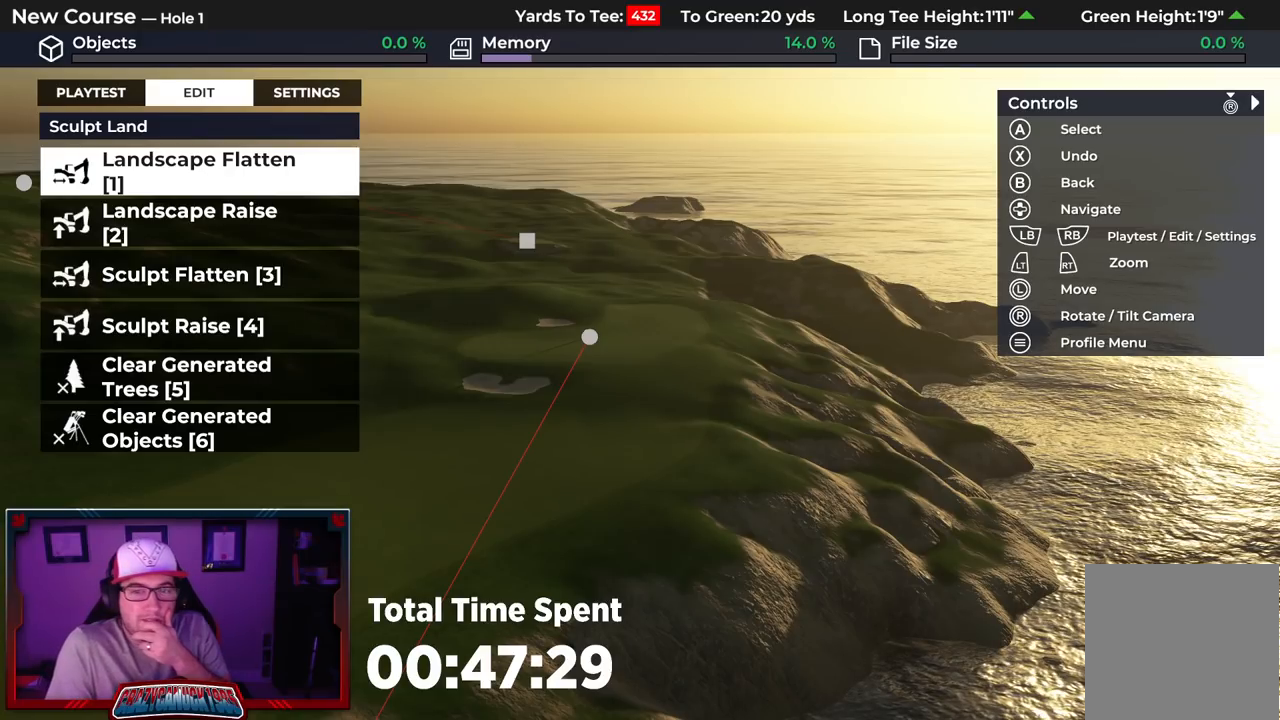
{"buttons": [], "left_stick": "center", "right_stick": "center", "events": []}
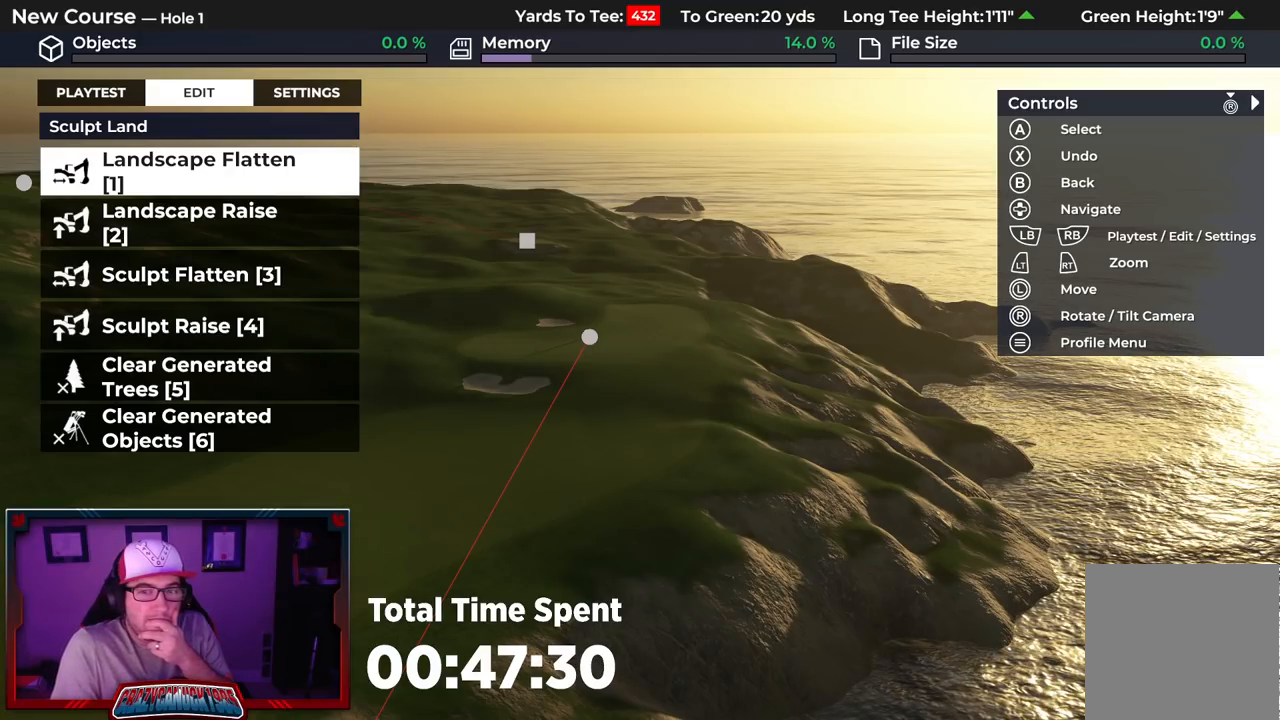
{"buttons": [], "left_stick": "center", "right_stick": "center", "events": []}
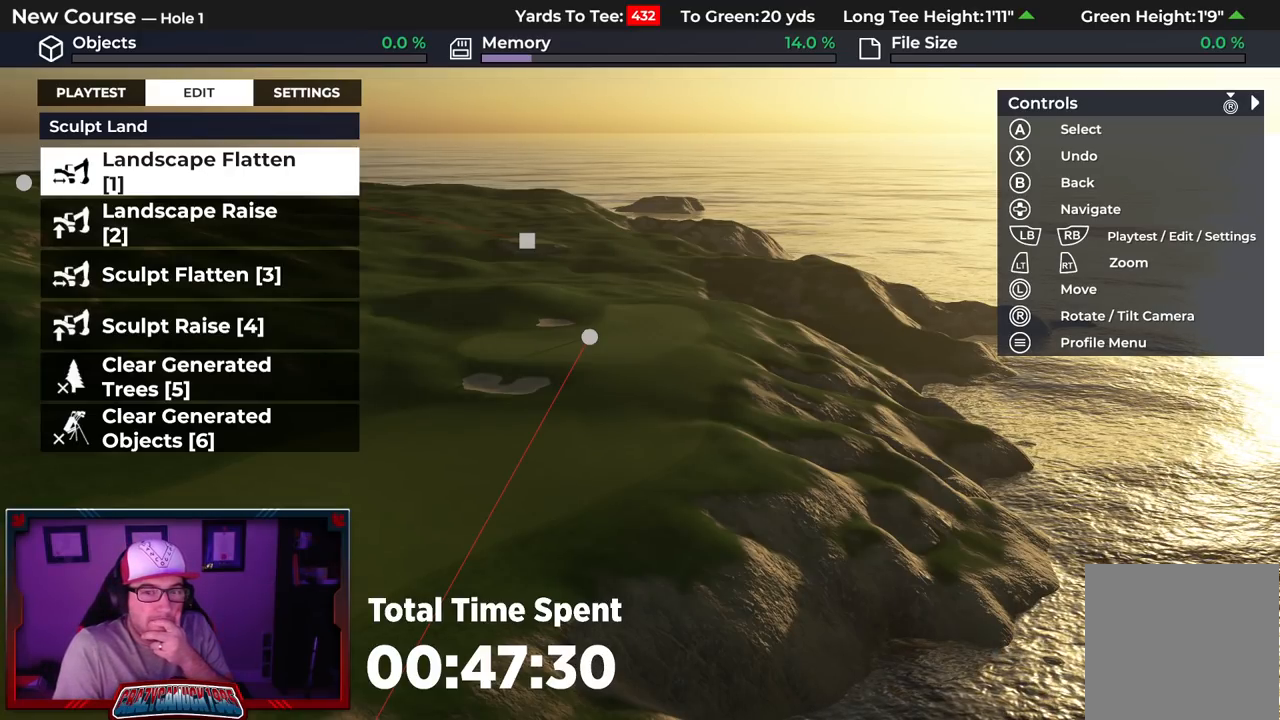
{"buttons": [], "left_stick": "center", "right_stick": "center", "events": []}
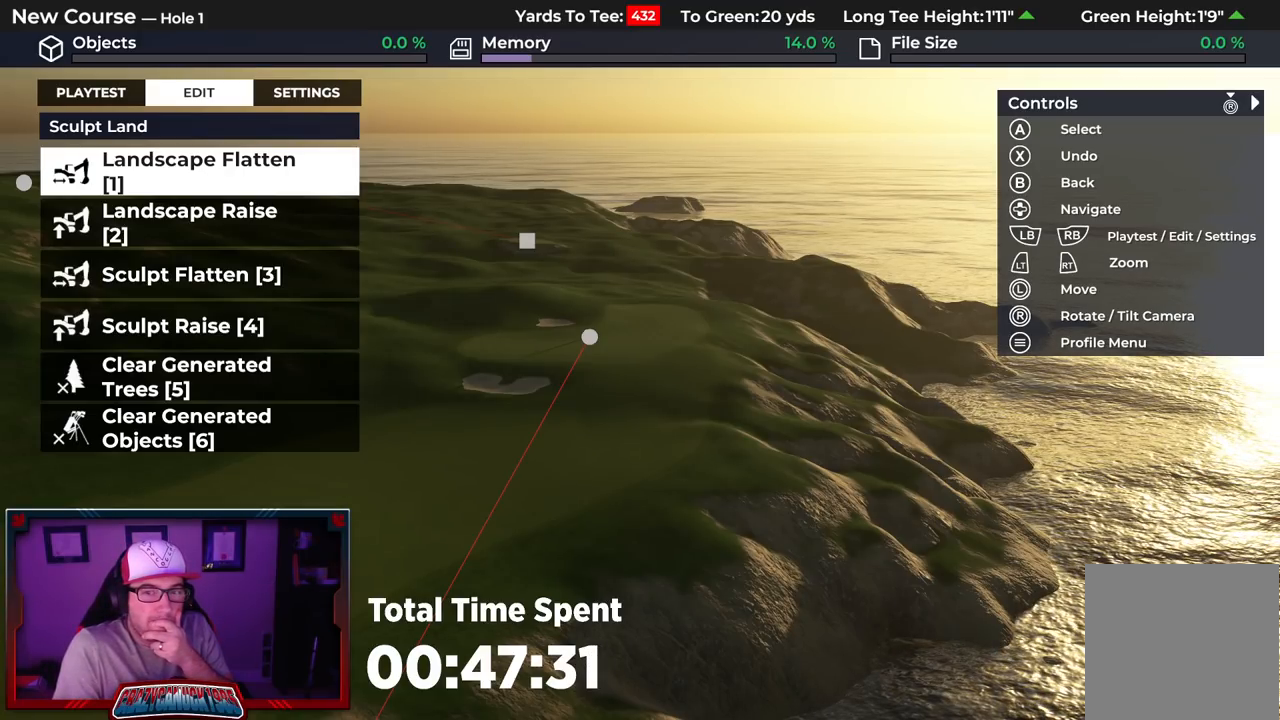
{"buttons": [], "left_stick": "center", "right_stick": "center", "events": []}
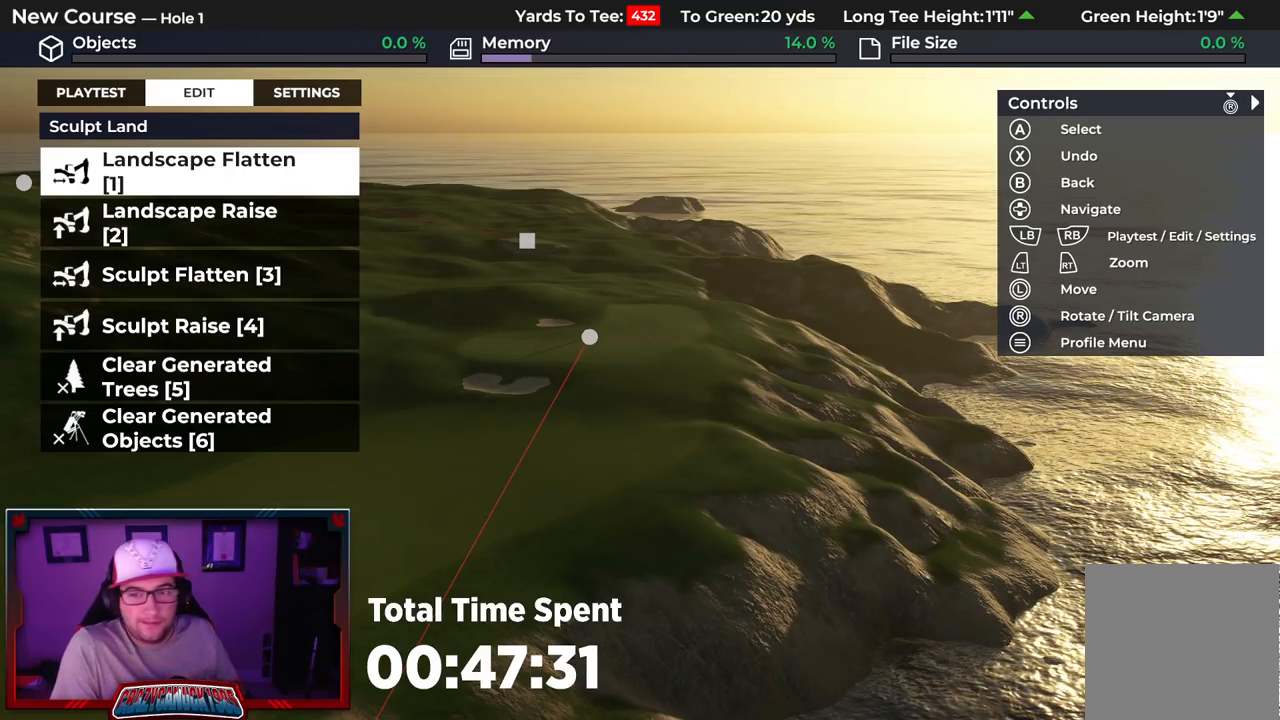
{"buttons": [], "left_stick": "center", "right_stick": "center", "events": [[100, "right_stick", "right"], [183, "right_stick", "down-right"], [367, "right_stick", "center"]]}
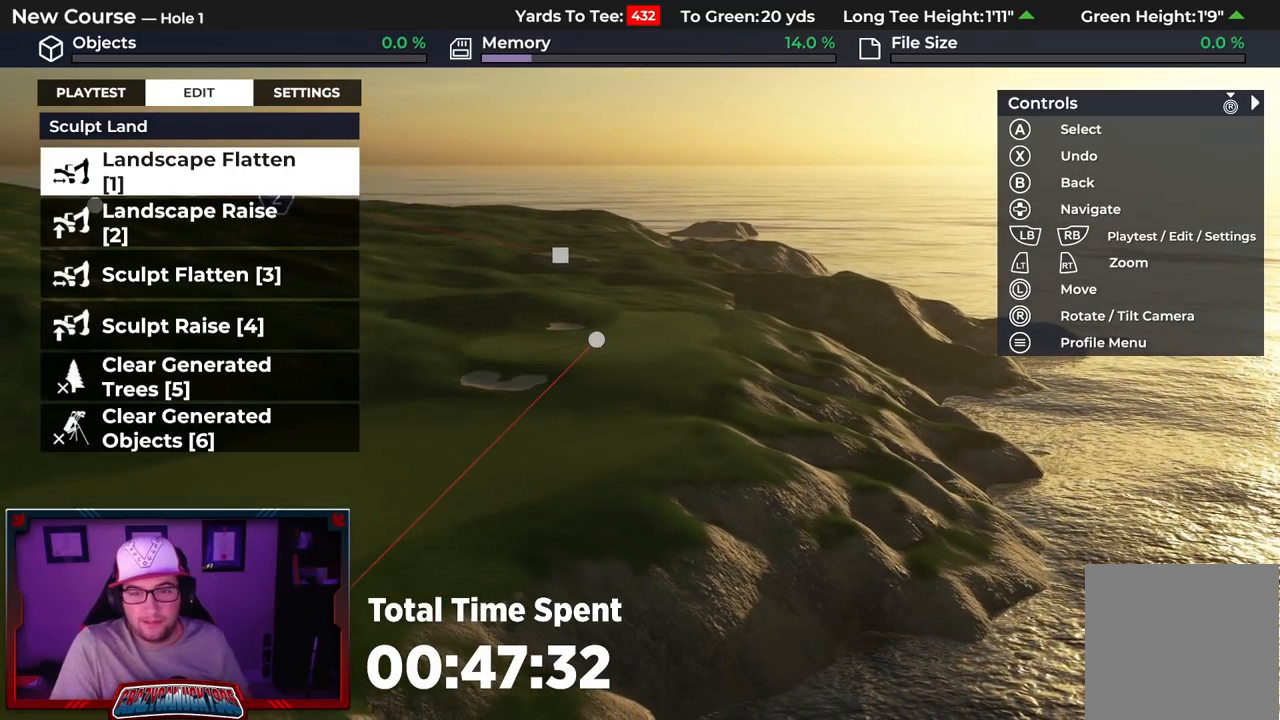
{"buttons": [], "left_stick": "down", "right_stick": "left", "events": [[150, "left_stick", "down"], [250, "right_stick", "left"]]}
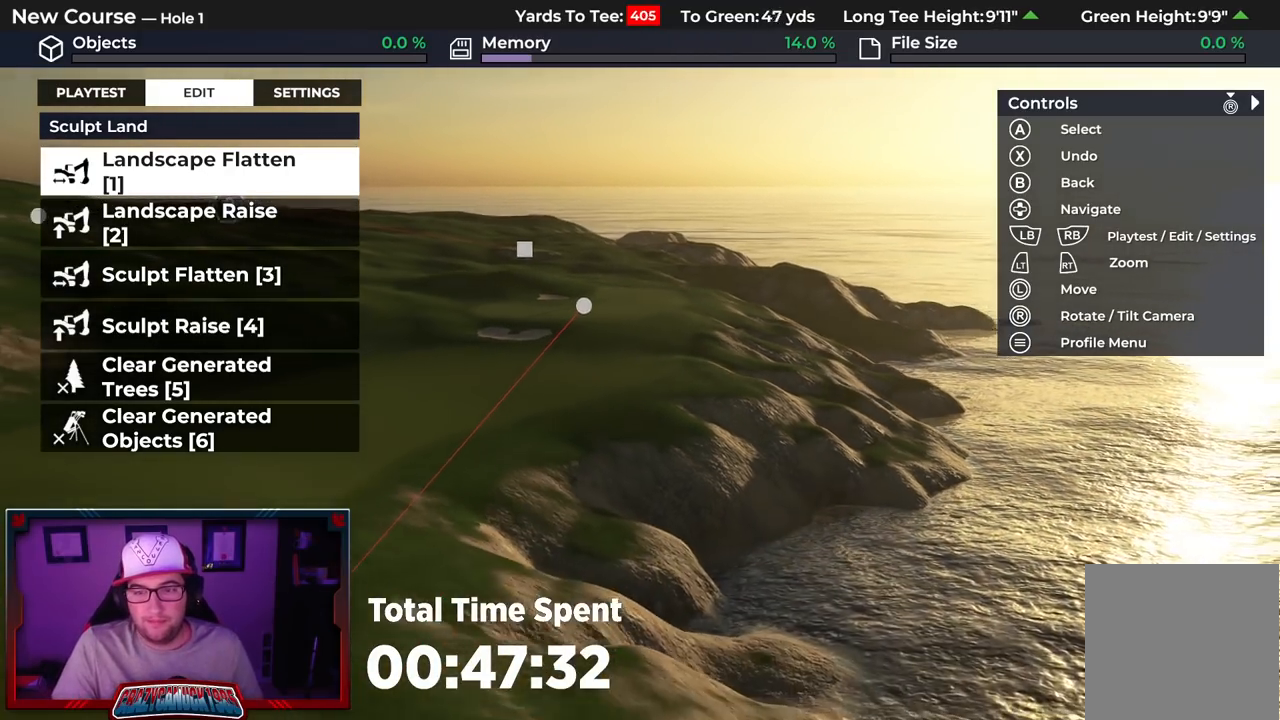
{"buttons": ["R2"], "left_stick": "up", "right_stick": "up", "events": [[133, "left_stick", "center"], [150, "right_stick", "center"], [167, "R2", "down"], [217, "left_stick", "up"], [250, "right_stick", "up"]]}
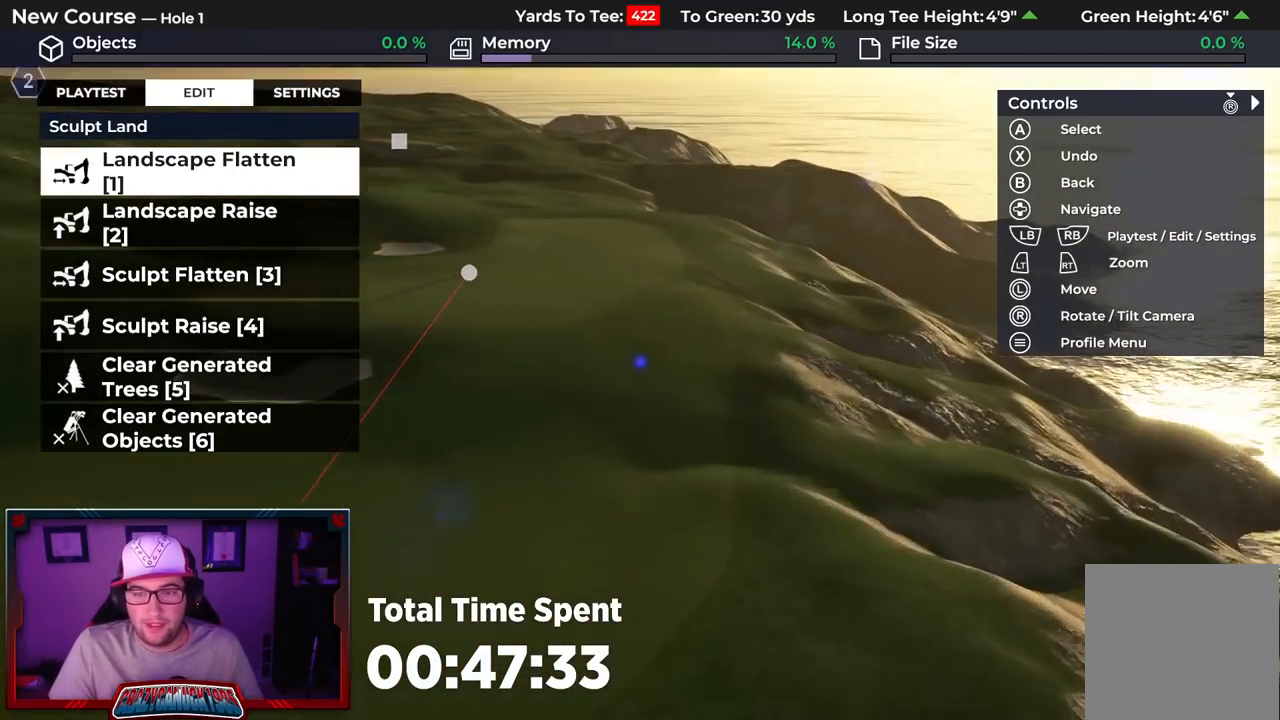
{"buttons": [], "left_stick": "center", "right_stick": "down", "events": [[33, "right_stick", "up-left"], [217, "right_stick", "down-left"], [250, "R2", "up"], [317, "right_stick", "down"], [433, "left_stick", "center"]]}
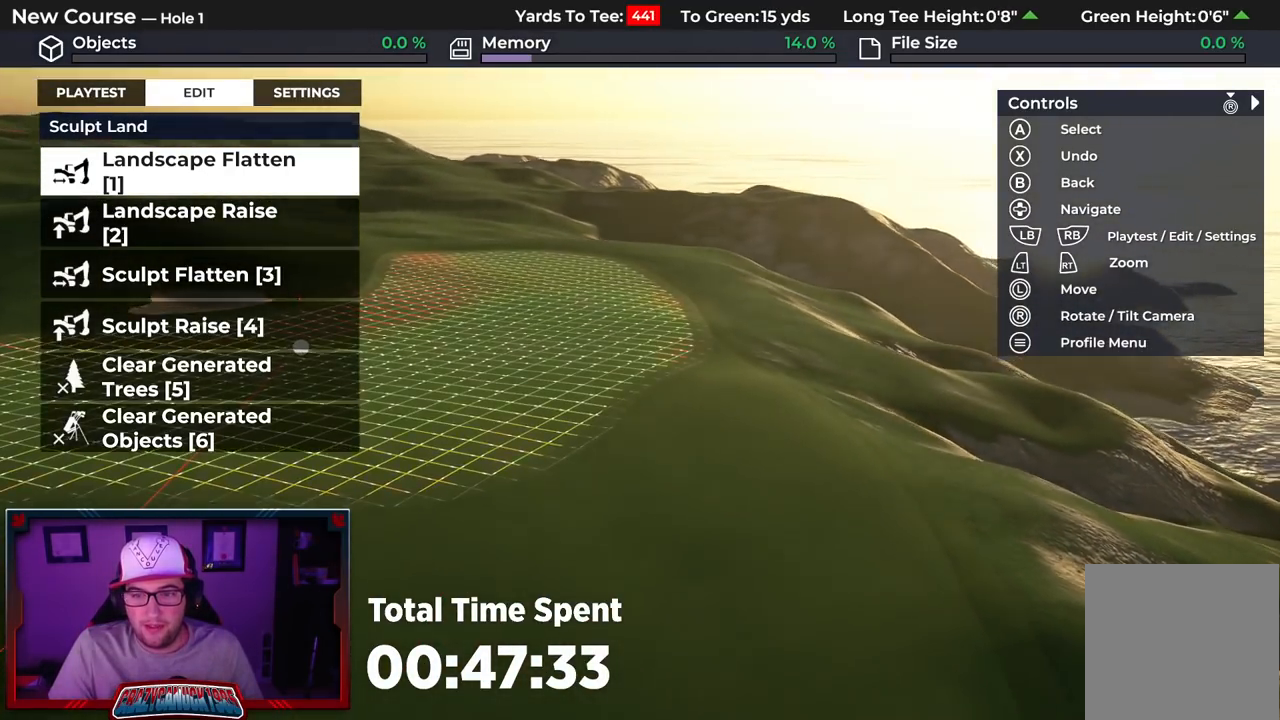
{"buttons": [], "left_stick": "down", "right_stick": "center", "events": [[333, "right_stick", "center"], [417, "left_stick", "down"]]}
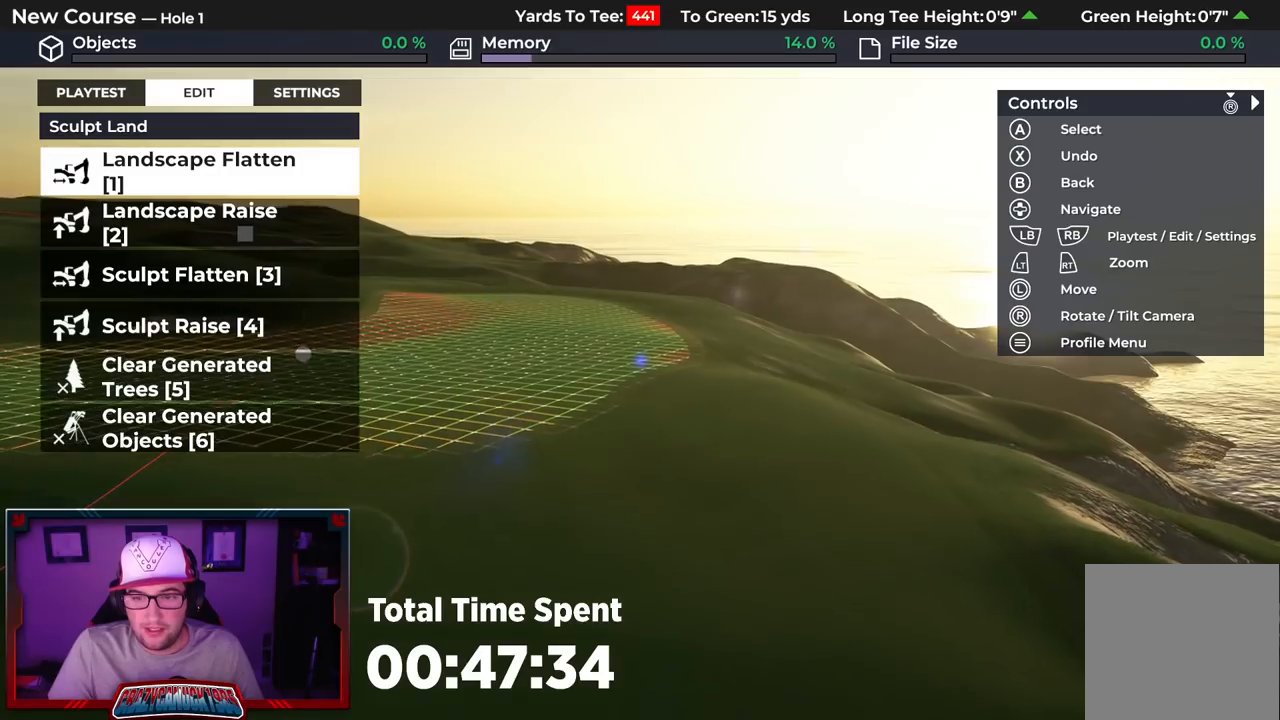
{"buttons": [], "left_stick": "center", "right_stick": "center", "events": [[33, "right_stick", "down-right"], [167, "L2", "down"], [167, "right_stick", "center"], [183, "left_stick", "center"], [317, "L2", "up"], [317, "right_stick", "up"], [467, "right_stick", "center"]]}
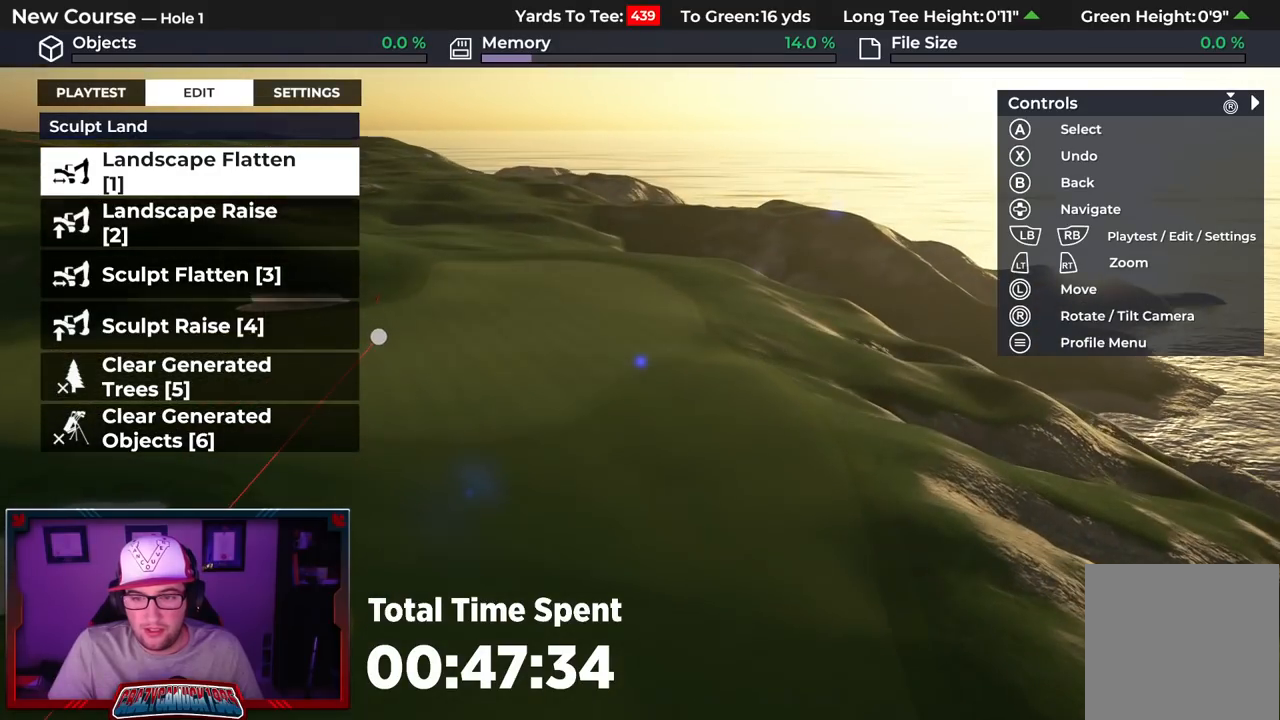
{"buttons": [], "left_stick": "center", "right_stick": "center", "events": [[283, "A", "down"], [333, "A", "up"], [417, "A", "down"], [500, "A", "up"]]}
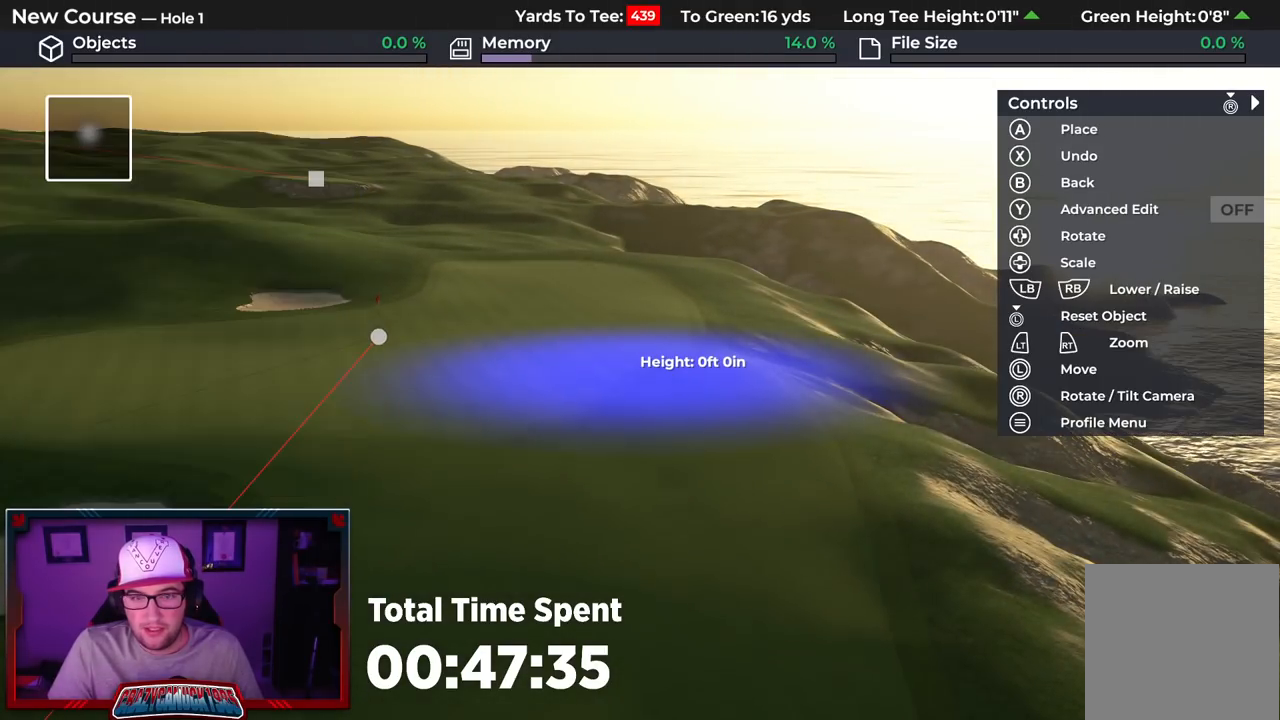
{"buttons": [], "left_stick": "center", "right_stick": "center", "events": [[217, "left_stick", "right"], [267, "R2", "down"], [350, "right_stick", "up"], [383, "left_stick", "center"], [450, "R2", "up"], [483, "right_stick", "center"]]}
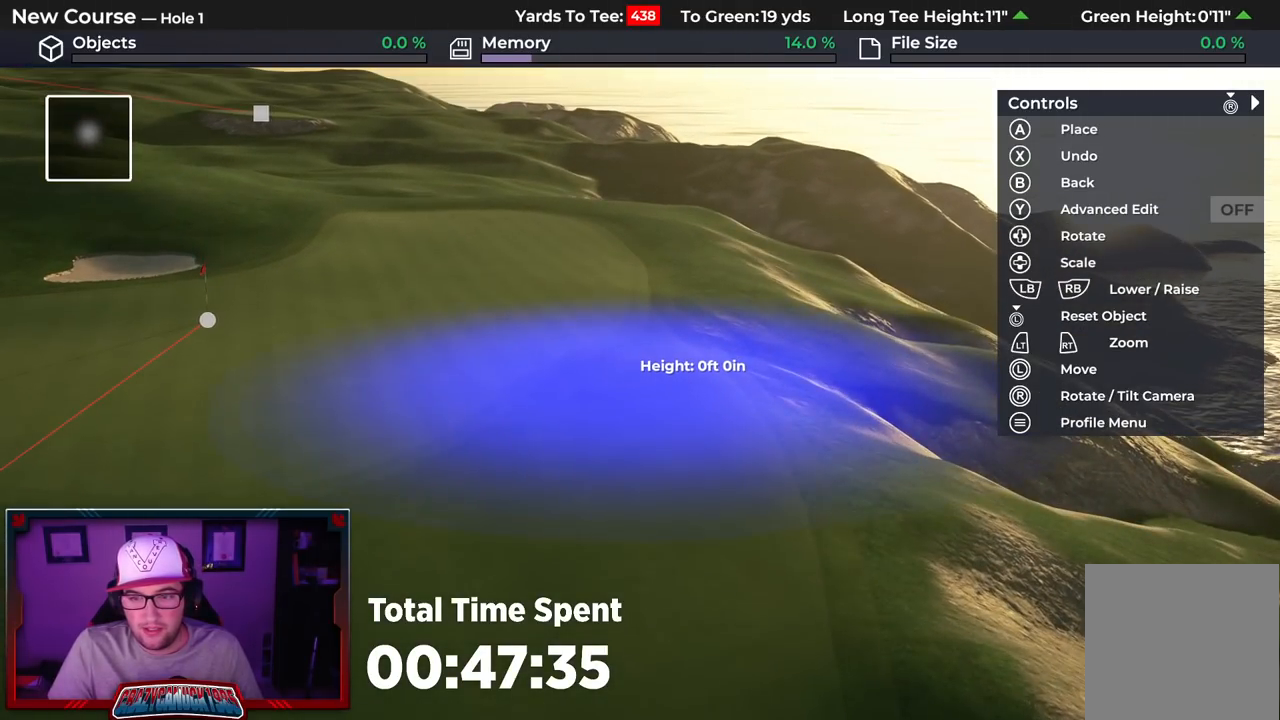
{"buttons": [], "left_stick": "center", "right_stick": "center", "events": [[83, "A", "down"], [217, "A", "up"]]}
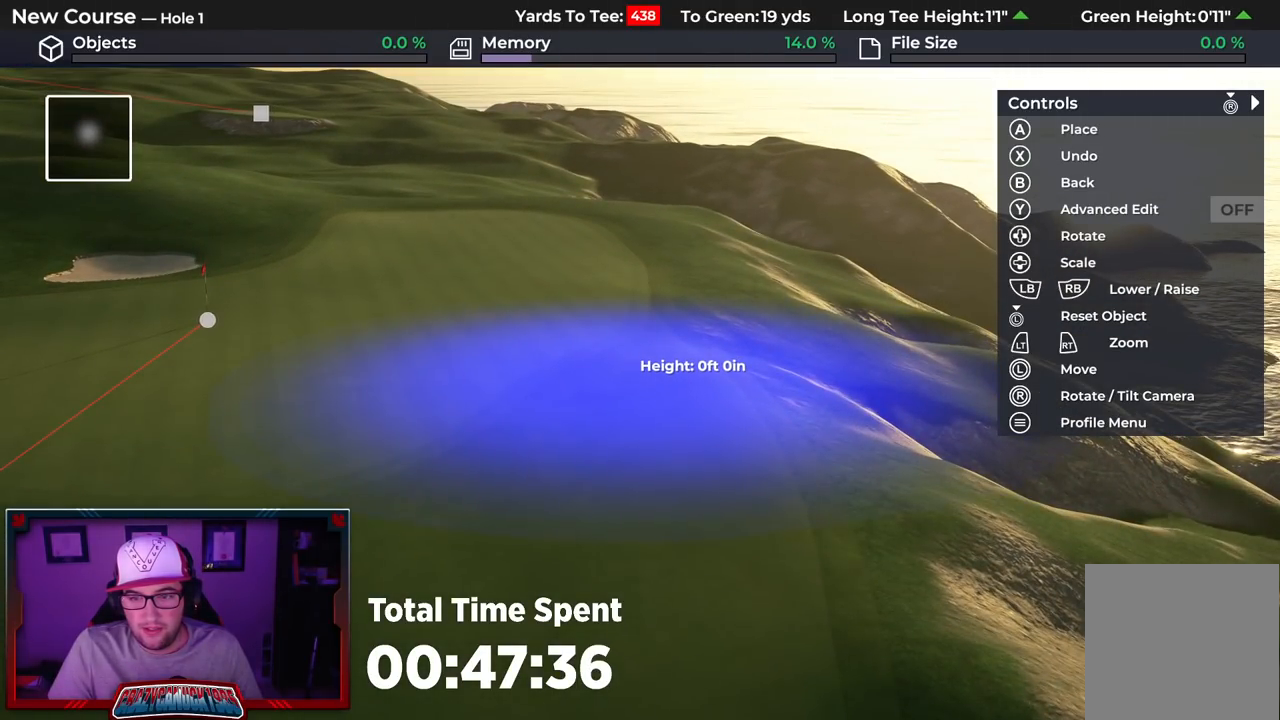
{"buttons": [], "left_stick": "down", "right_stick": "center", "events": [[467, "left_stick", "down"]]}
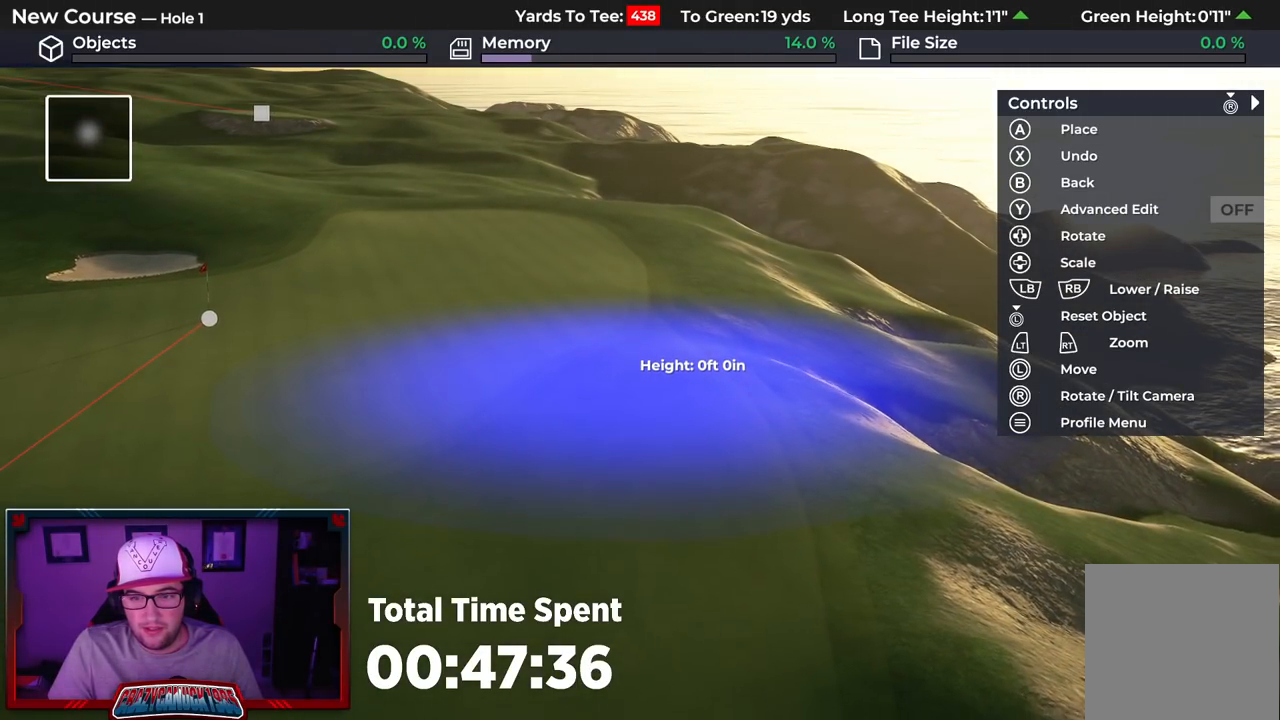
{"buttons": [], "left_stick": "center", "right_stick": "center", "events": [[367, "A", "down"], [367, "left_stick", "center"], [467, "A", "up"]]}